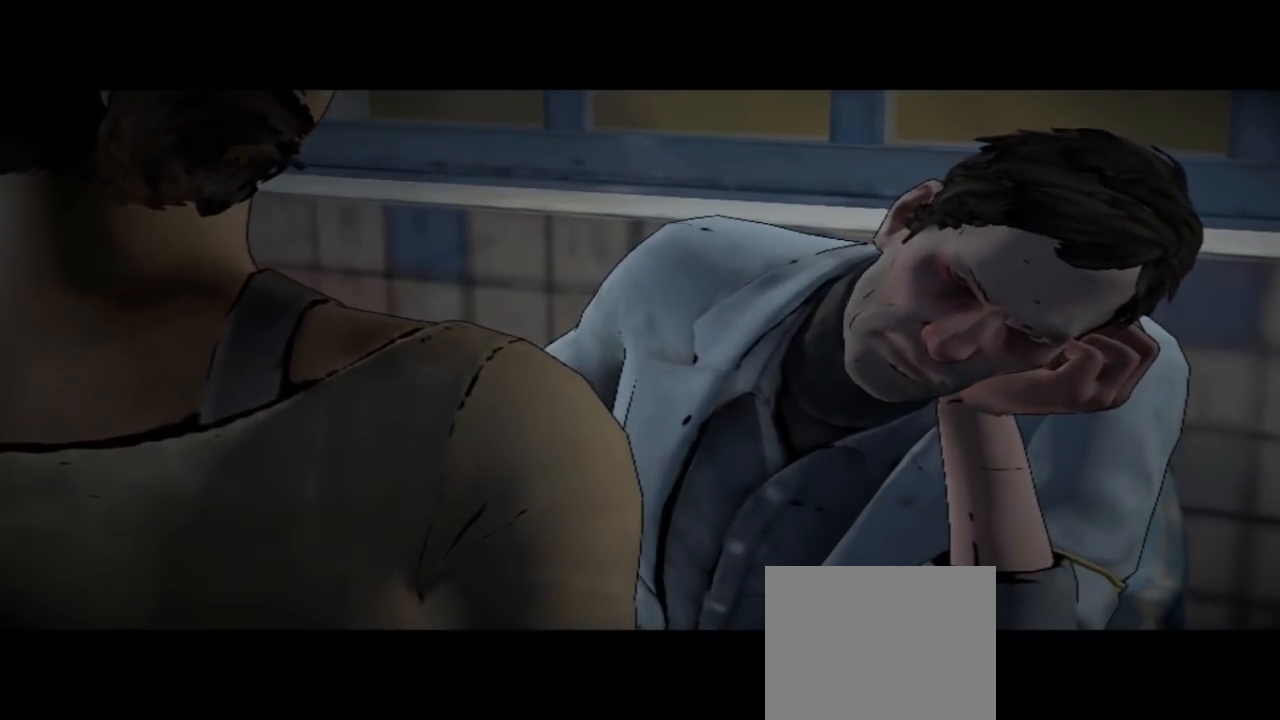
Gameplay with a controller (Xbox layout); each line is a JSON object with the inputs held at the frame after it. "events" lists button and stick changes between this image and that frame as [ms after this image, input, new state], when the widget could be followed in between. Not read: L1 L2 L3 R1 R2 R3.
{"buttons": [], "left_stick": "center", "right_stick": "center", "events": [[133, "right_stick", "down-right"], [500, "right_stick", "center"]]}
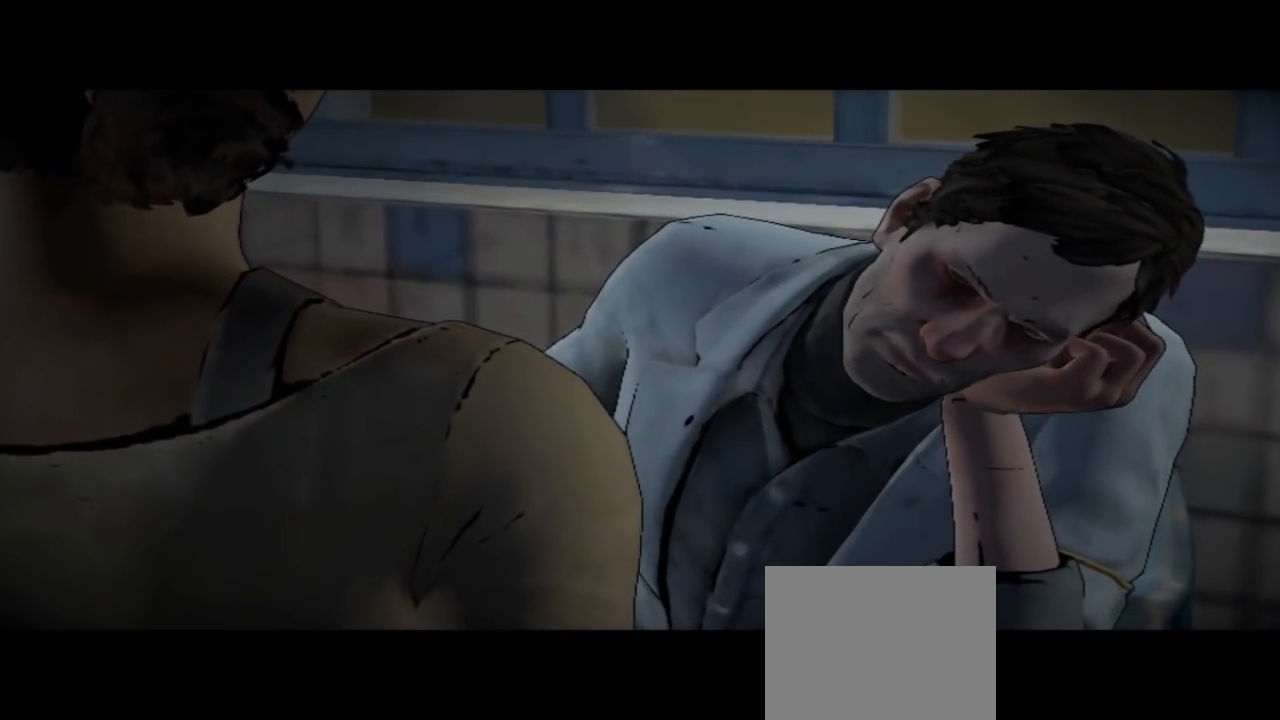
{"buttons": [], "left_stick": "center", "right_stick": "center", "events": []}
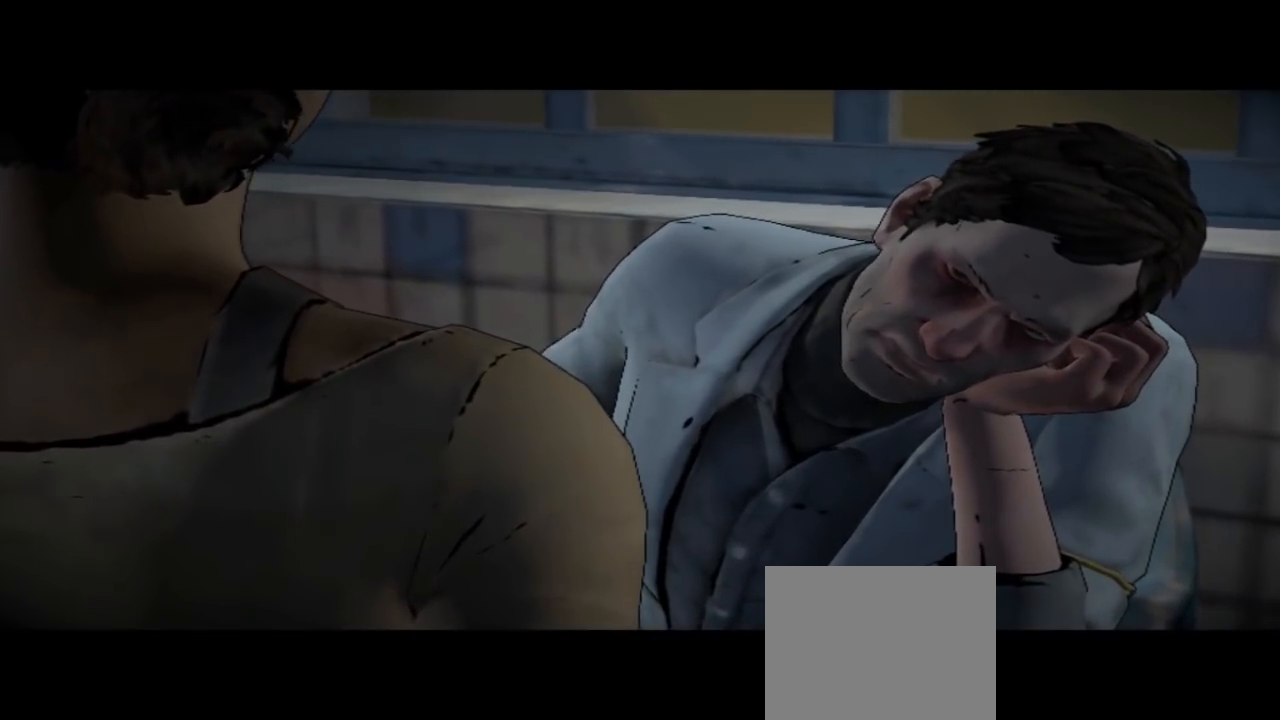
{"buttons": [], "left_stick": "center", "right_stick": "down-right", "events": [[333, "right_stick", "down-right"]]}
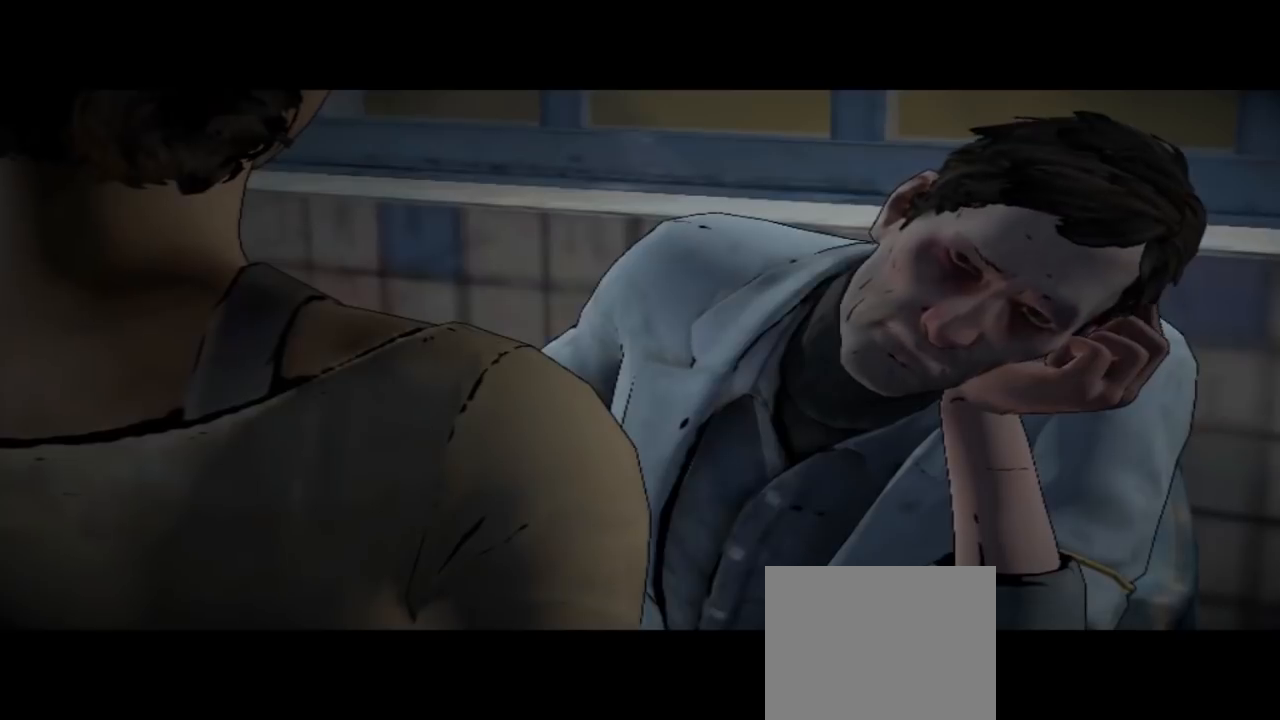
{"buttons": [], "left_stick": "center", "right_stick": "center", "events": [[300, "right_stick", "center"]]}
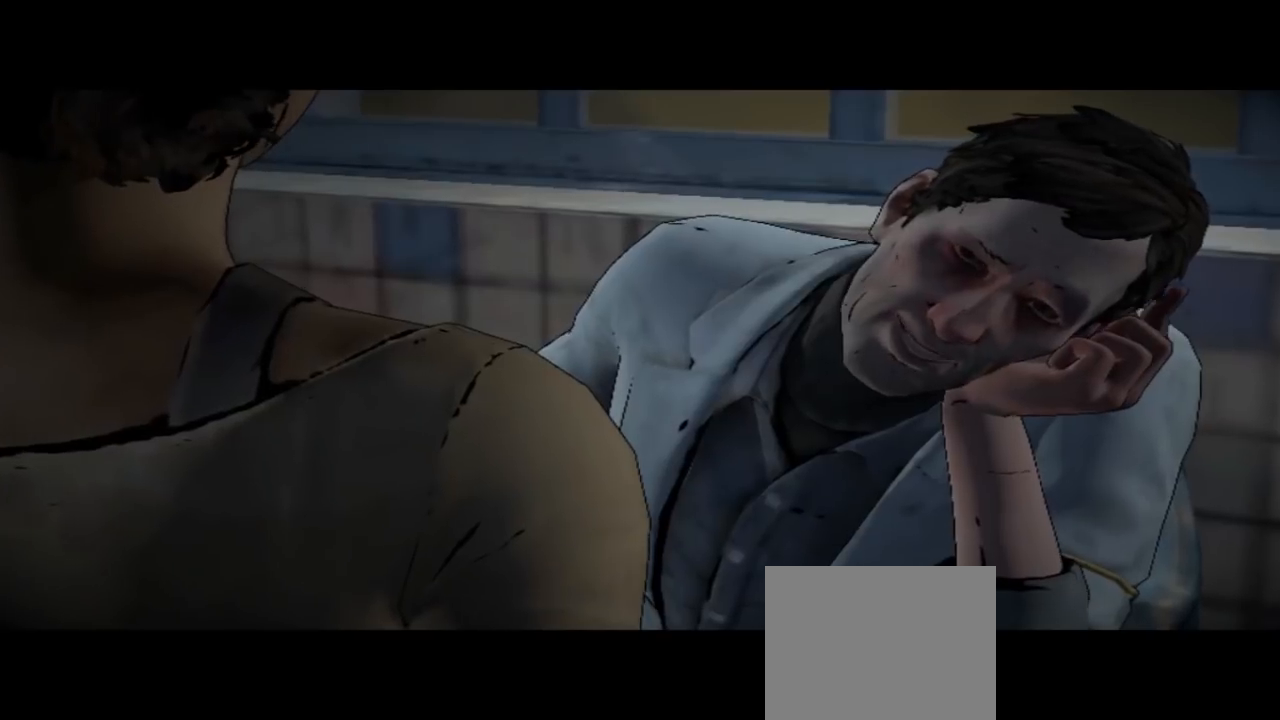
{"buttons": [], "left_stick": "center", "right_stick": "center", "events": []}
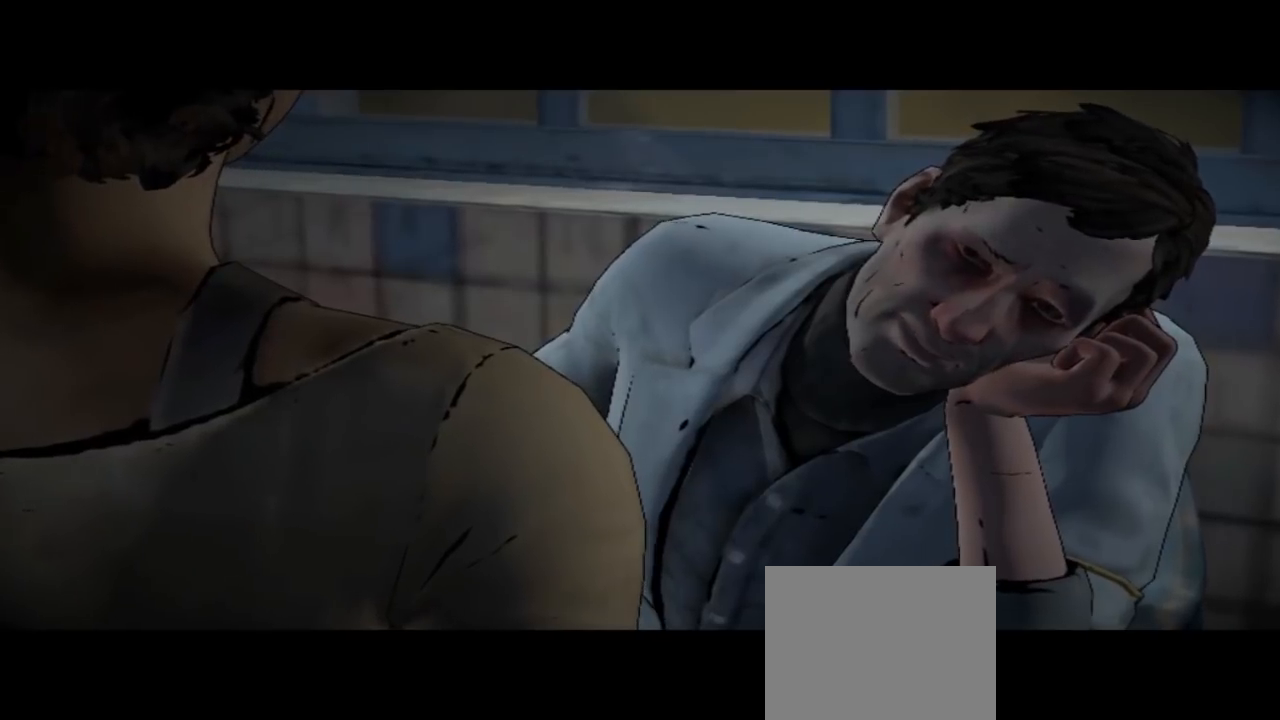
{"buttons": [], "left_stick": "center", "right_stick": "center", "events": []}
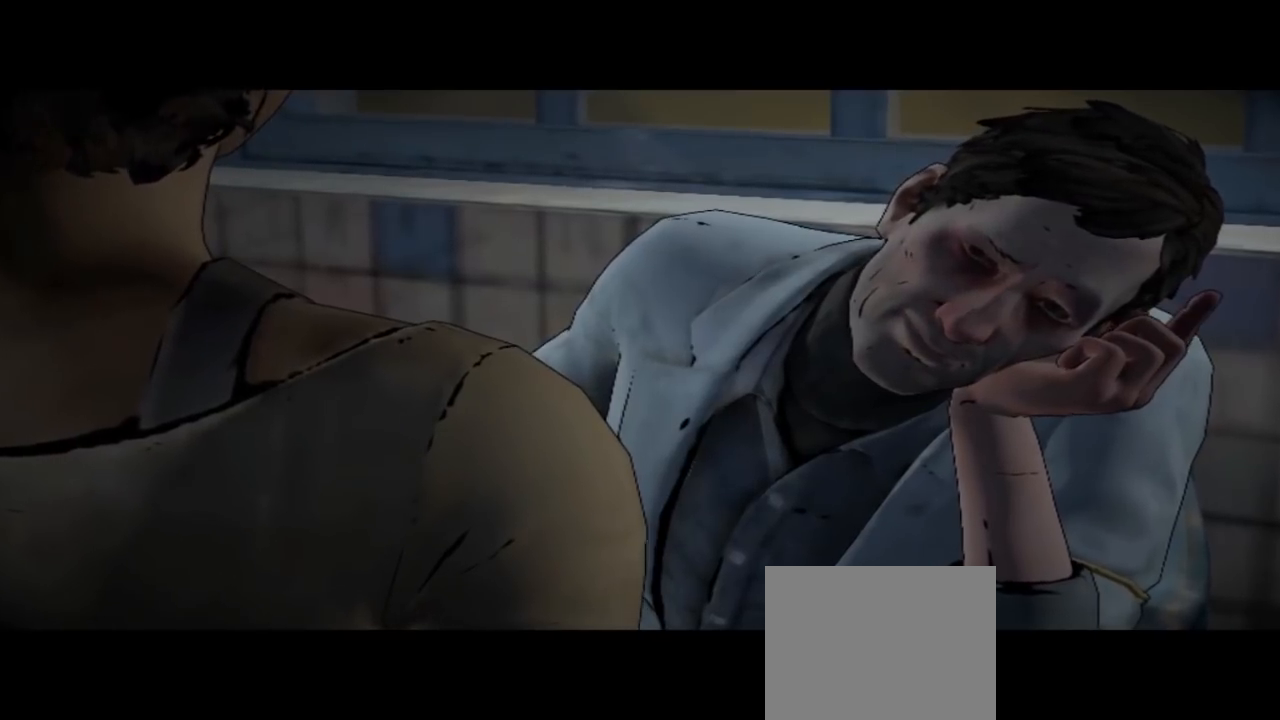
{"buttons": [], "left_stick": "center", "right_stick": "center", "events": [[100, "right_stick", "down-right"], [367, "right_stick", "center"]]}
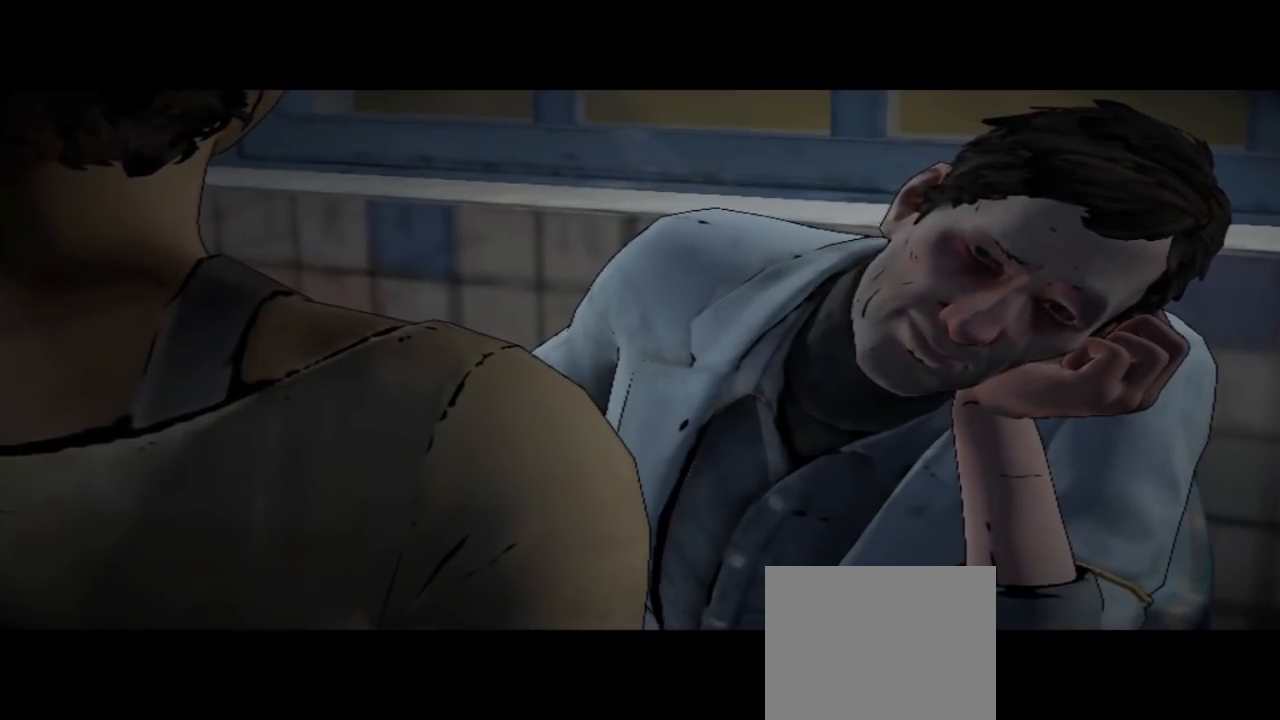
{"buttons": [], "left_stick": "center", "right_stick": "center", "events": []}
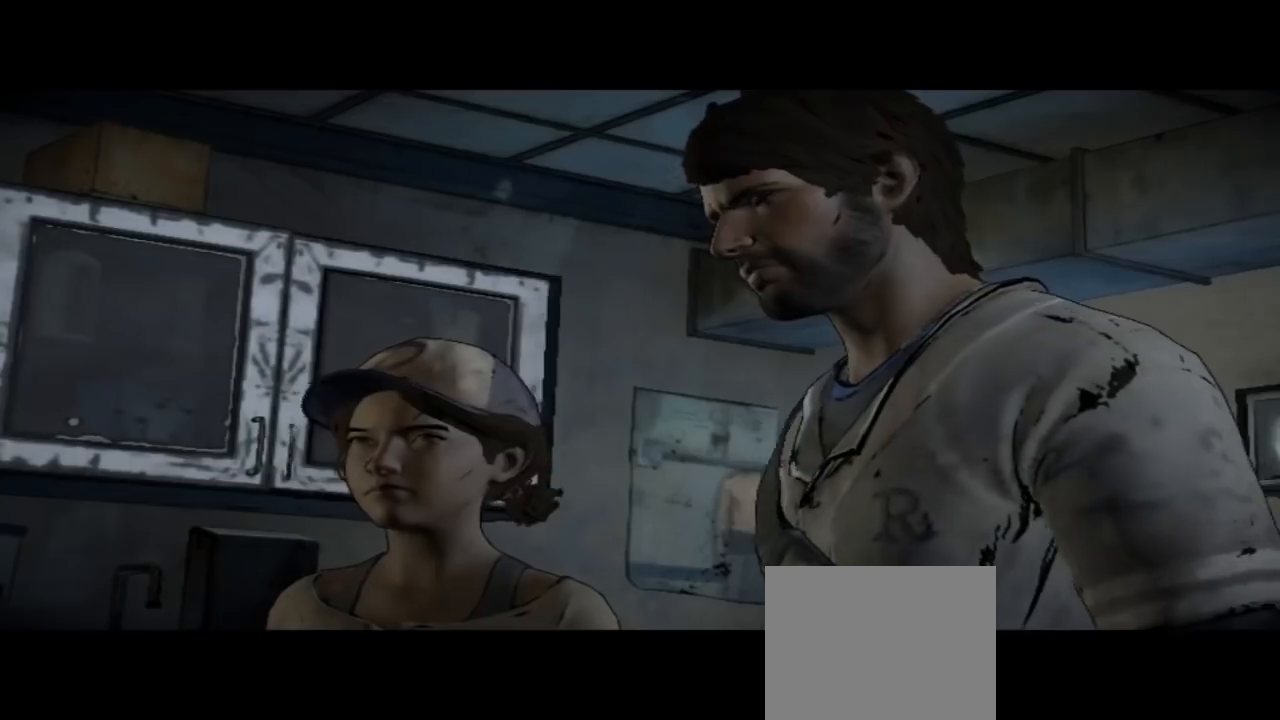
{"buttons": [], "left_stick": "center", "right_stick": "center", "events": []}
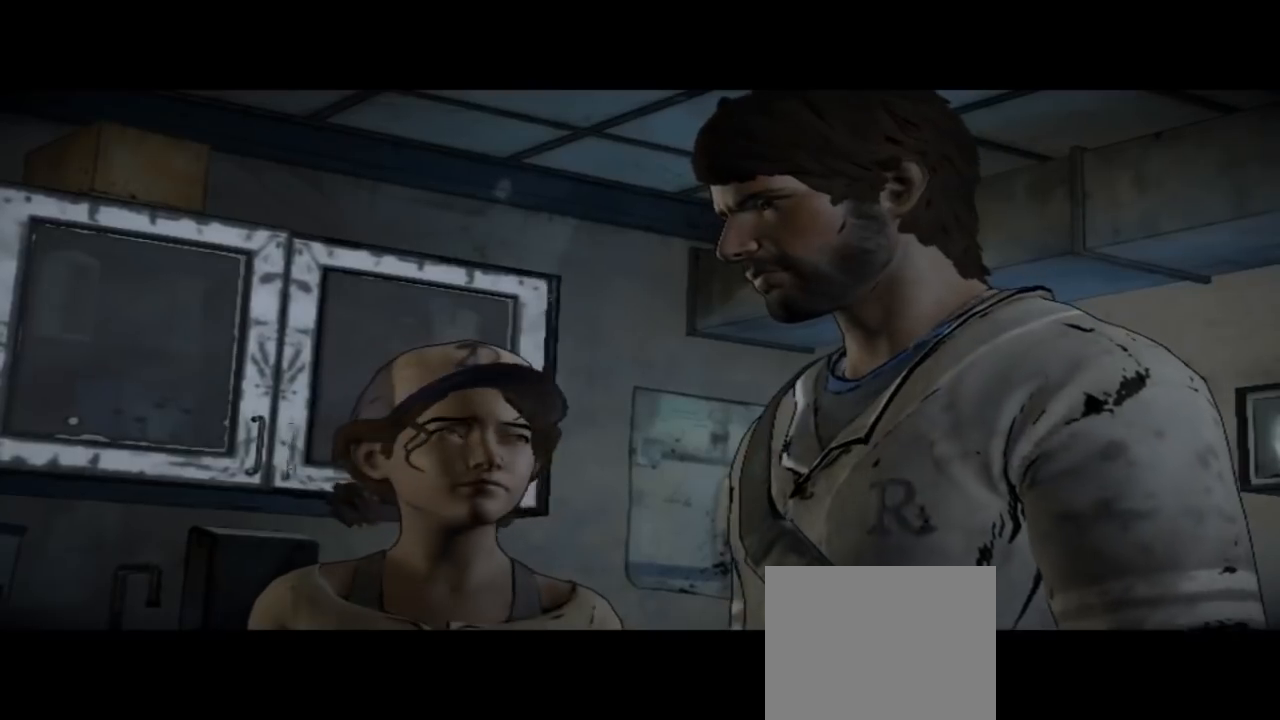
{"buttons": [], "left_stick": "center", "right_stick": "center", "events": []}
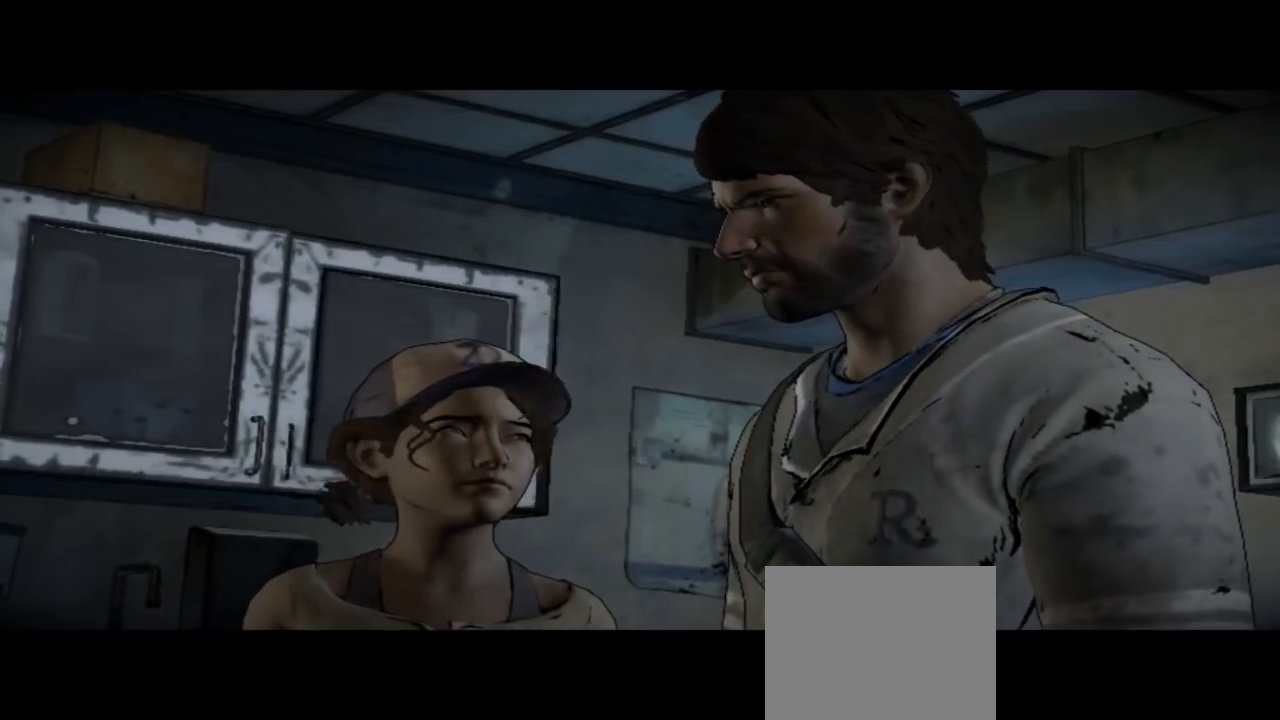
{"buttons": [], "left_stick": "center", "right_stick": "center", "events": []}
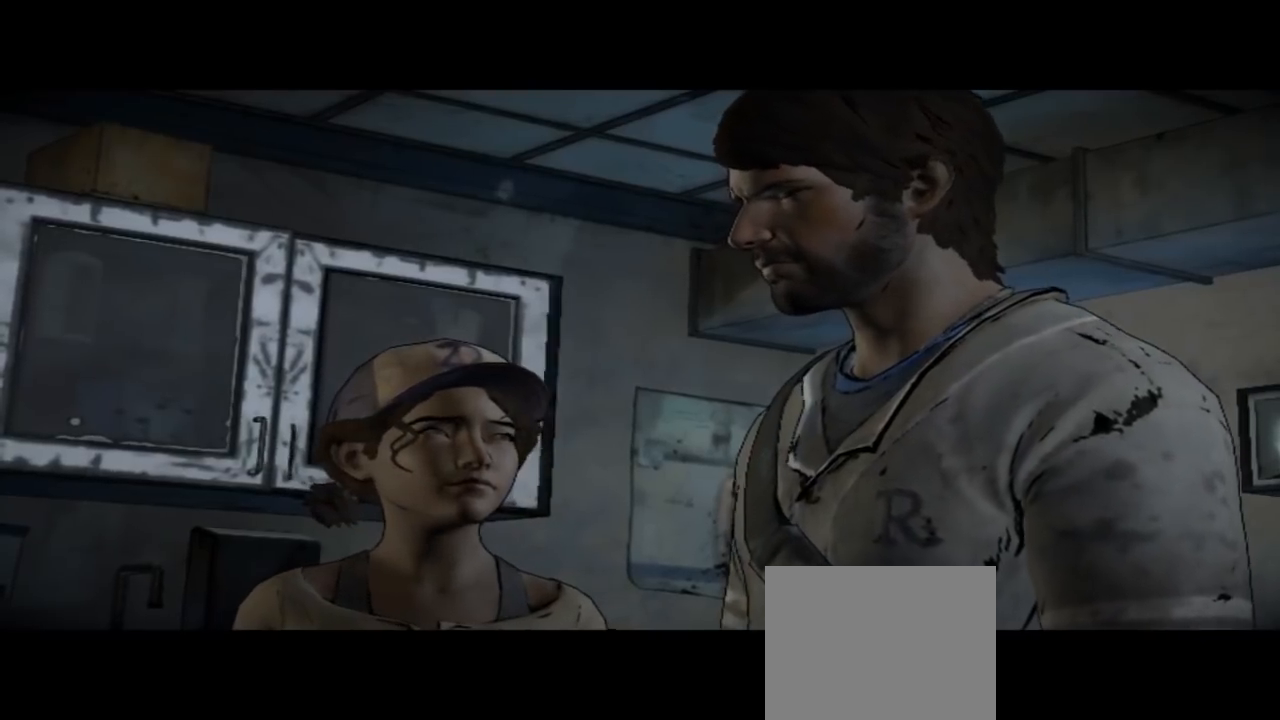
{"buttons": [], "left_stick": "center", "right_stick": "center", "events": []}
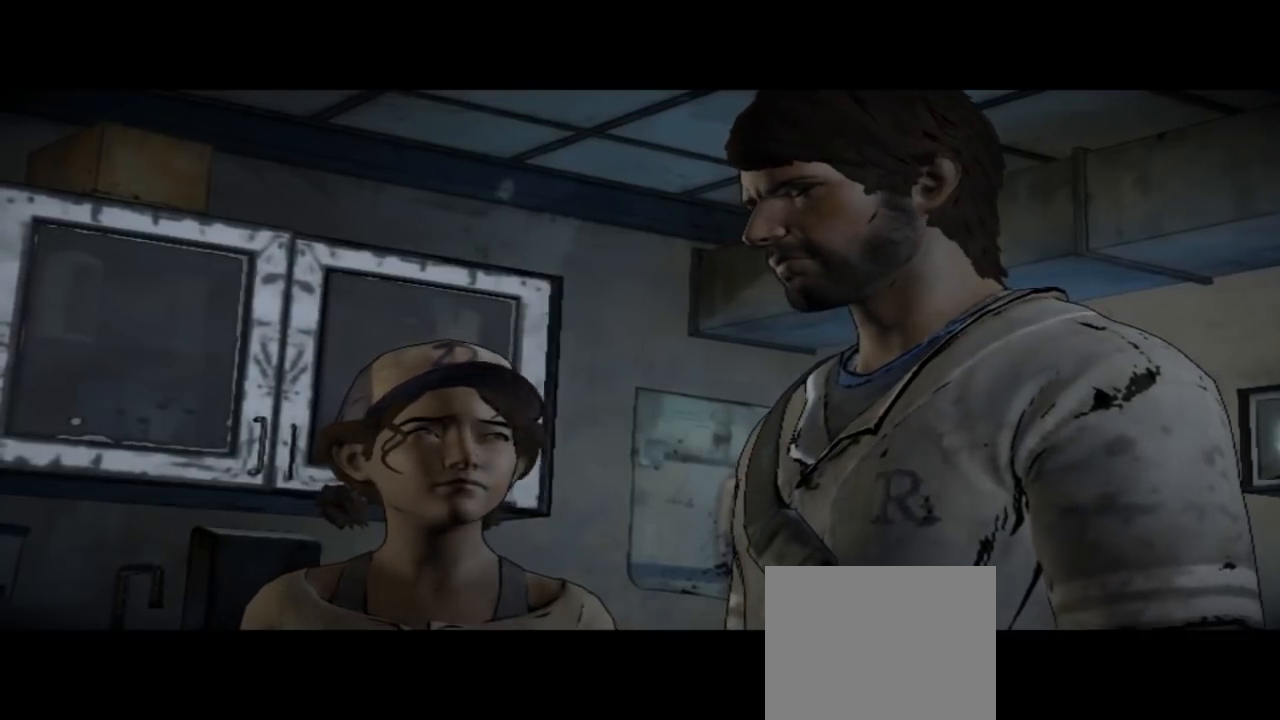
{"buttons": [], "left_stick": "center", "right_stick": "center", "events": []}
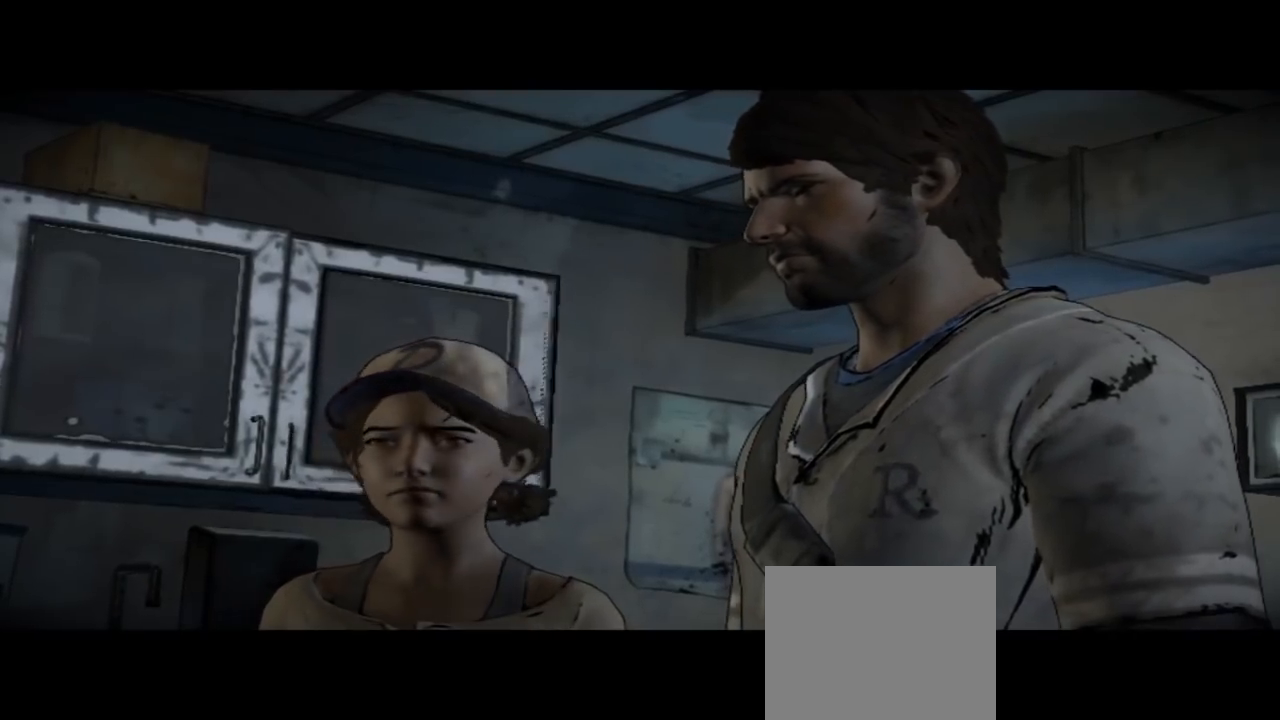
{"buttons": [], "left_stick": "center", "right_stick": "down-right", "events": [[200, "right_stick", "down-right"]]}
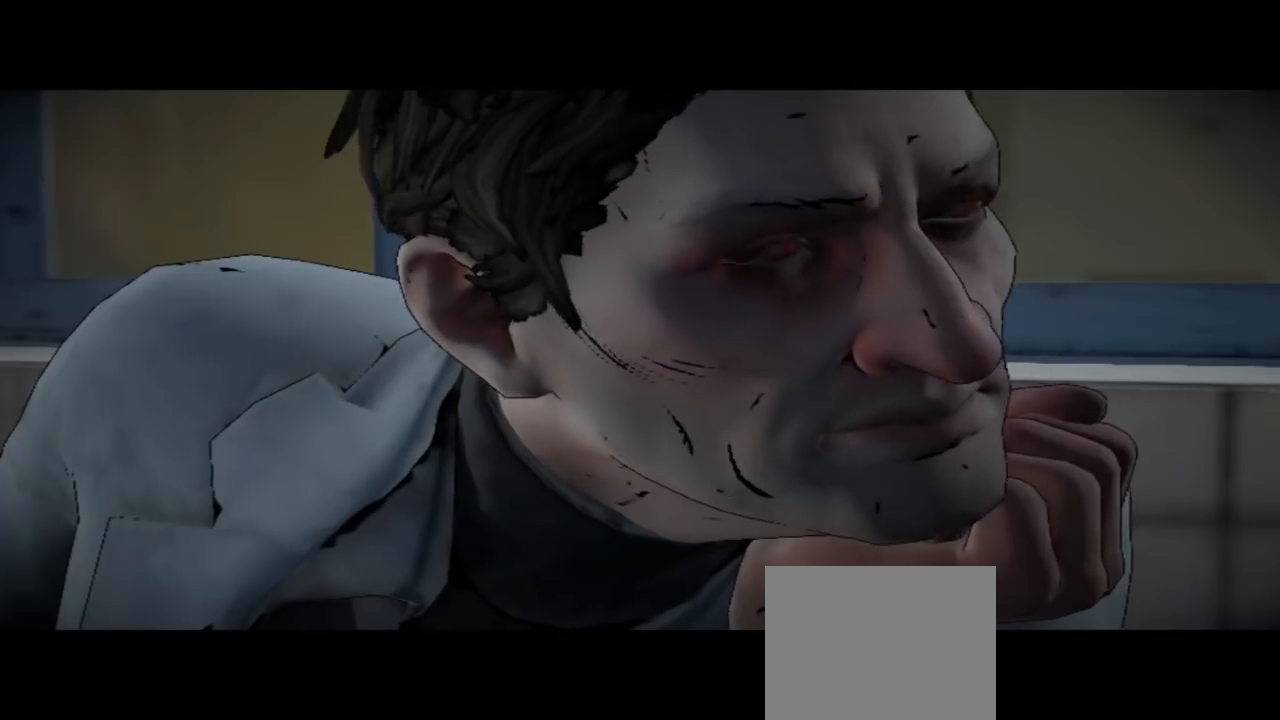
{"buttons": [], "left_stick": "center", "right_stick": "center", "events": [[167, "right_stick", "center"]]}